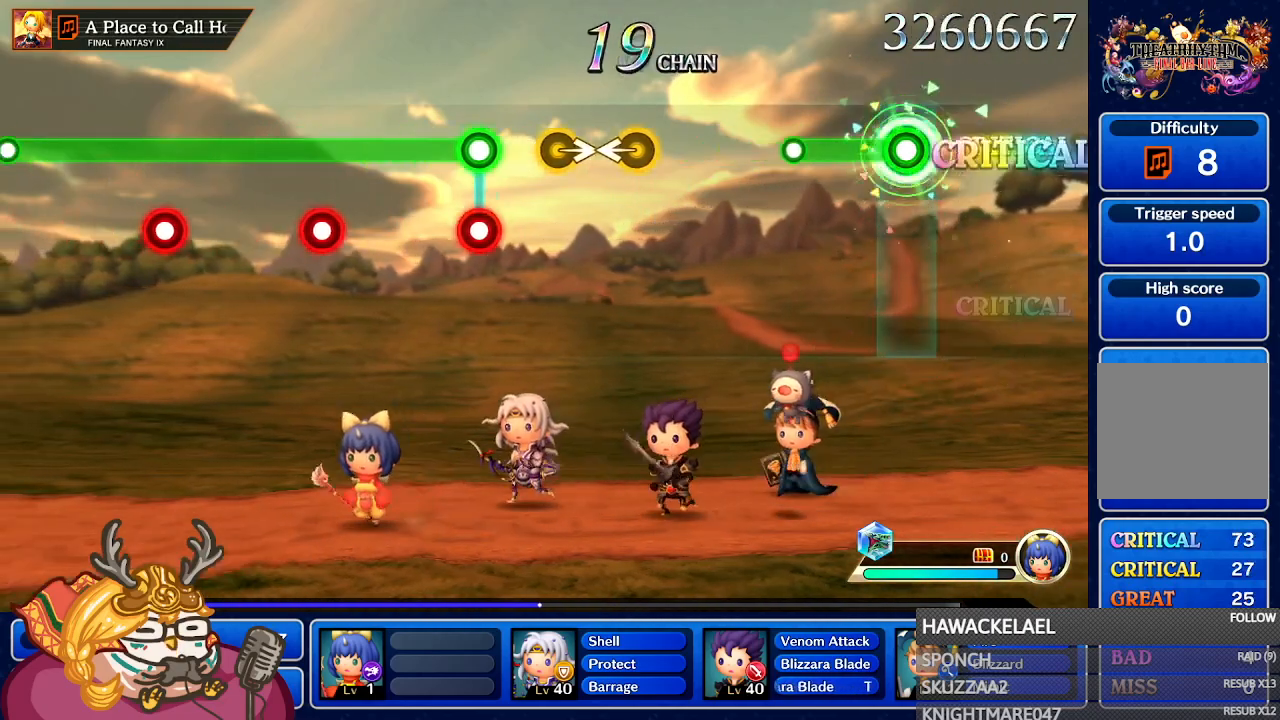
Gameplay with a controller (Nintendo layout); each line is a JSON object with the inputs held at the frame after it (dt_ms = milliseconds from this image to that frame). "events" lists button and stick changes between this image and that frame as [ms after this image, input, new state], when the widget could be followed in between. Not read: L3 R3 SELECT START.
{"dt_ms": 500, "buttons": [], "left_stick": "center", "right_stick": "center", "events": [[400, "L1", "up"]]}
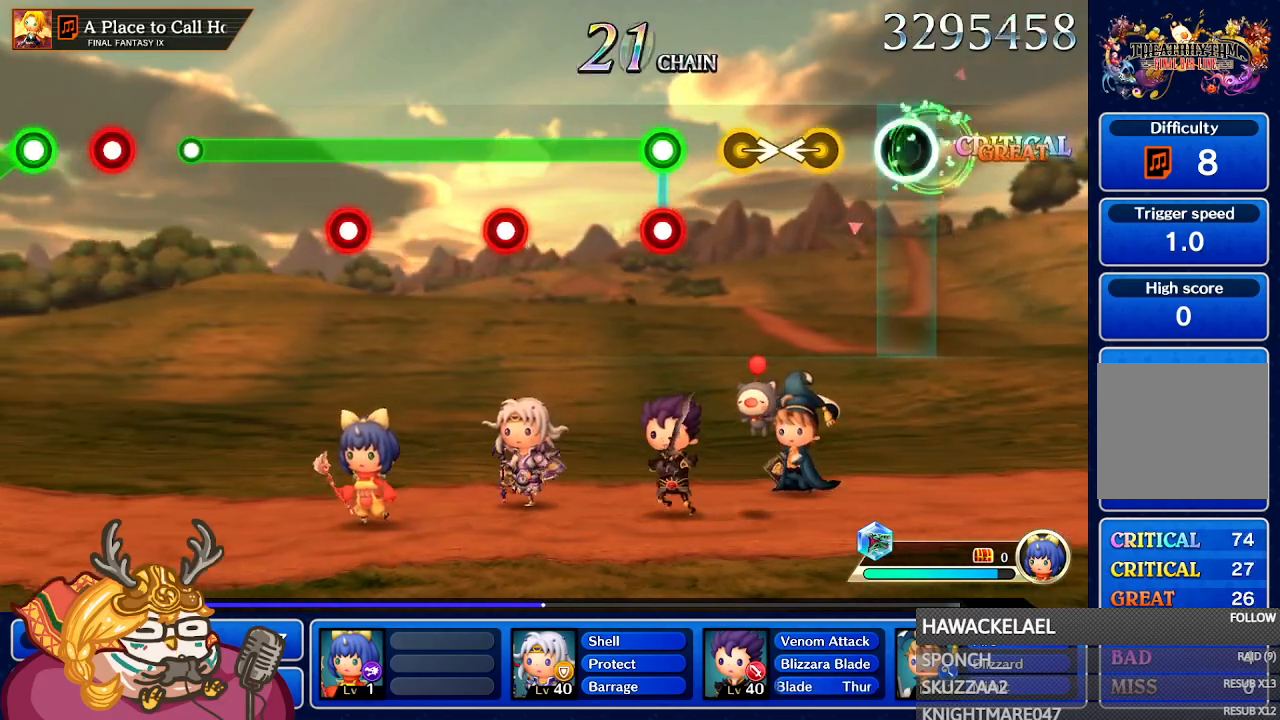
{"dt_ms": 1000, "buttons": ["L1"], "left_stick": "center", "right_stick": "center", "events": [[350, "left_stick", "left"], [483, "left_stick", "down-right"], [583, "left_stick", "center"], [667, "L1", "down"], [767, "A", "down"], [883, "A", "up"]]}
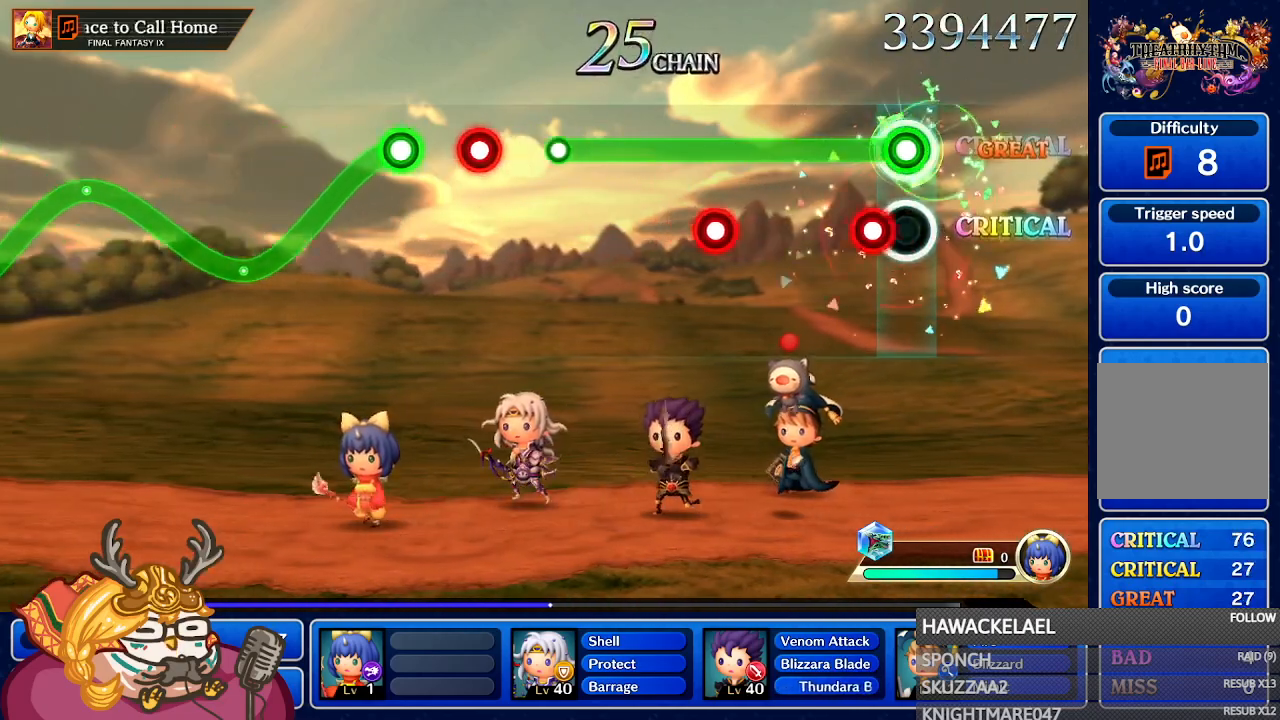
{"dt_ms": 500, "buttons": ["L1"], "left_stick": "center", "right_stick": "center", "events": [[133, "A", "down"], [250, "A", "up"]]}
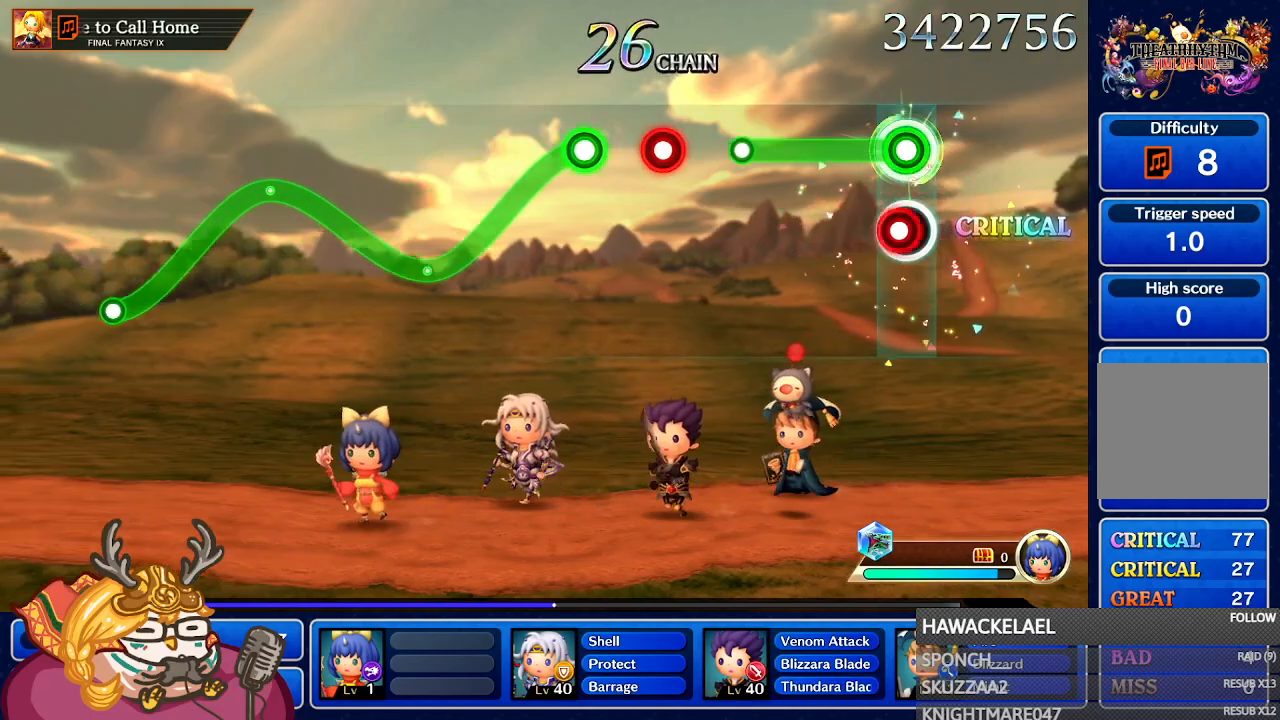
{"dt_ms": 500, "buttons": ["L1"], "left_stick": "center", "right_stick": "center", "events": [[67, "A", "down"], [167, "A", "up"]]}
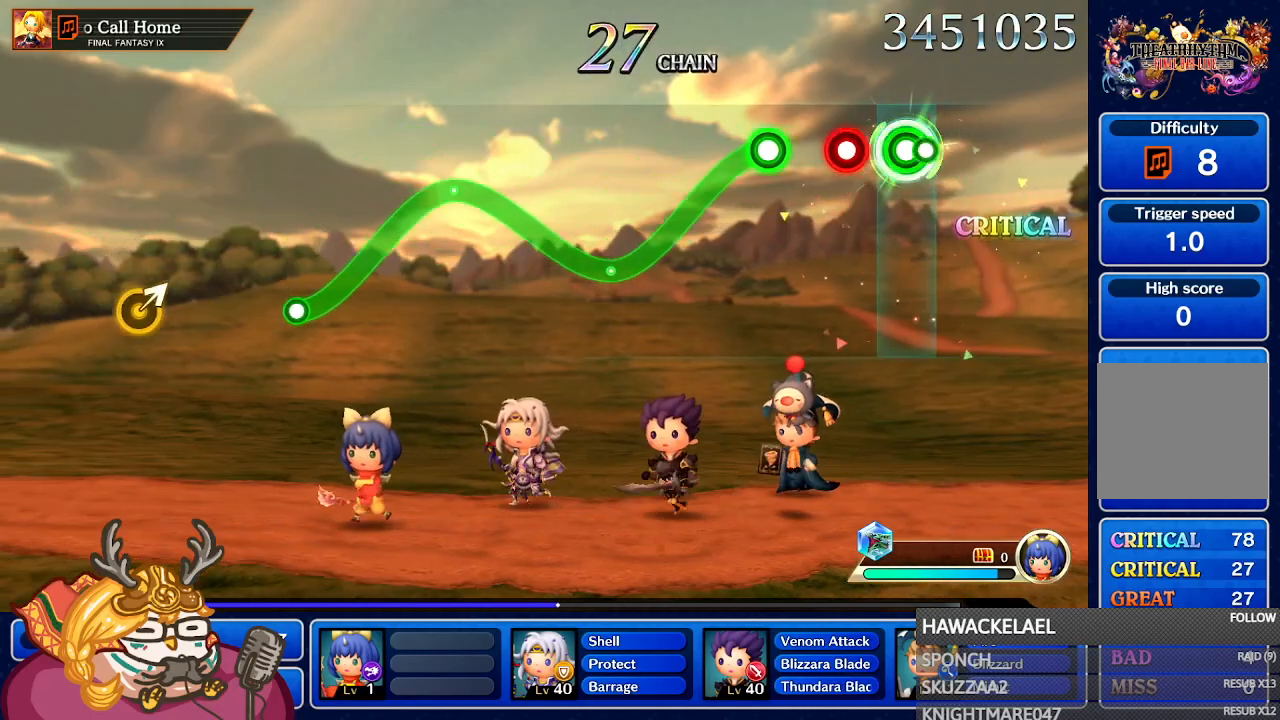
{"dt_ms": 500, "buttons": ["L1"], "left_stick": "center", "right_stick": "center", "events": [[50, "L1", "up"], [267, "A", "down"], [367, "A", "up"], [467, "L1", "down"]]}
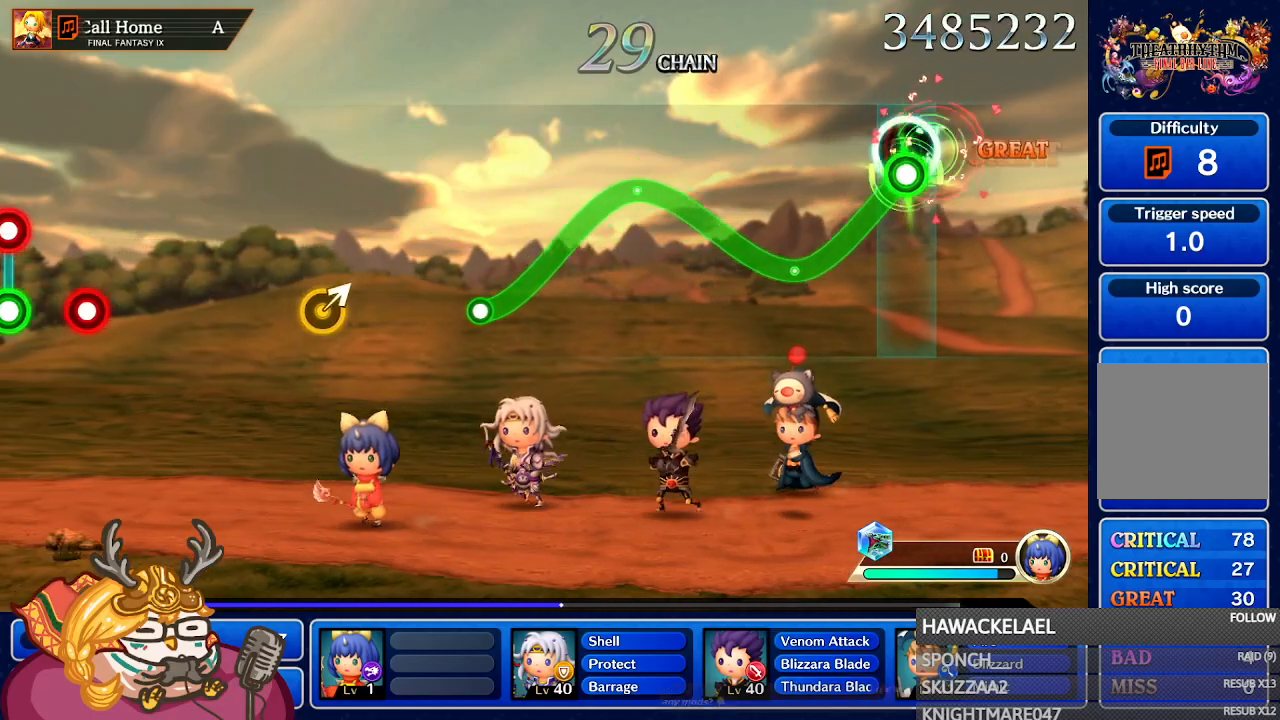
{"dt_ms": 500, "buttons": ["A"], "left_stick": "up-right", "right_stick": "center", "events": [[100, "A", "down"], [200, "left_stick", "down"], [233, "L1", "up"], [350, "L1", "down"], [483, "left_stick", "up-right"], [500, "L1", "up"]]}
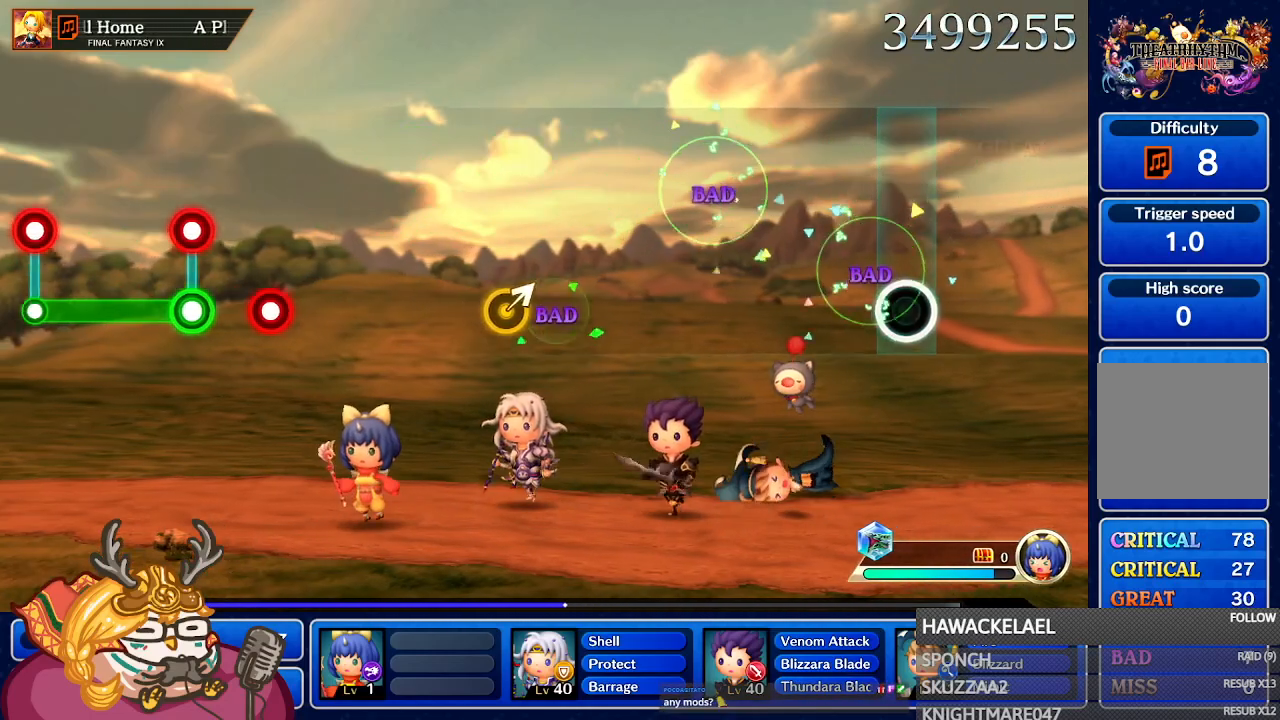
{"dt_ms": 500, "buttons": [], "left_stick": "center", "right_stick": "center"}
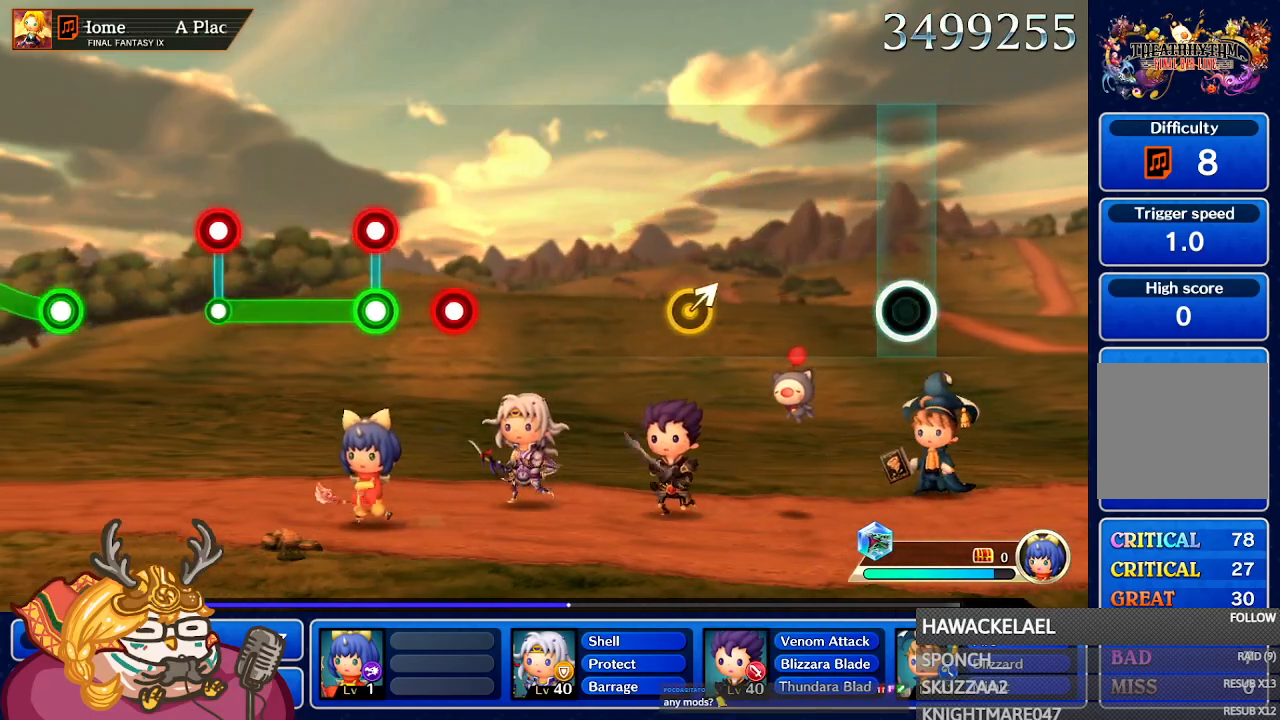
{"dt_ms": 500, "buttons": [], "left_stick": "center", "right_stick": "center", "events": []}
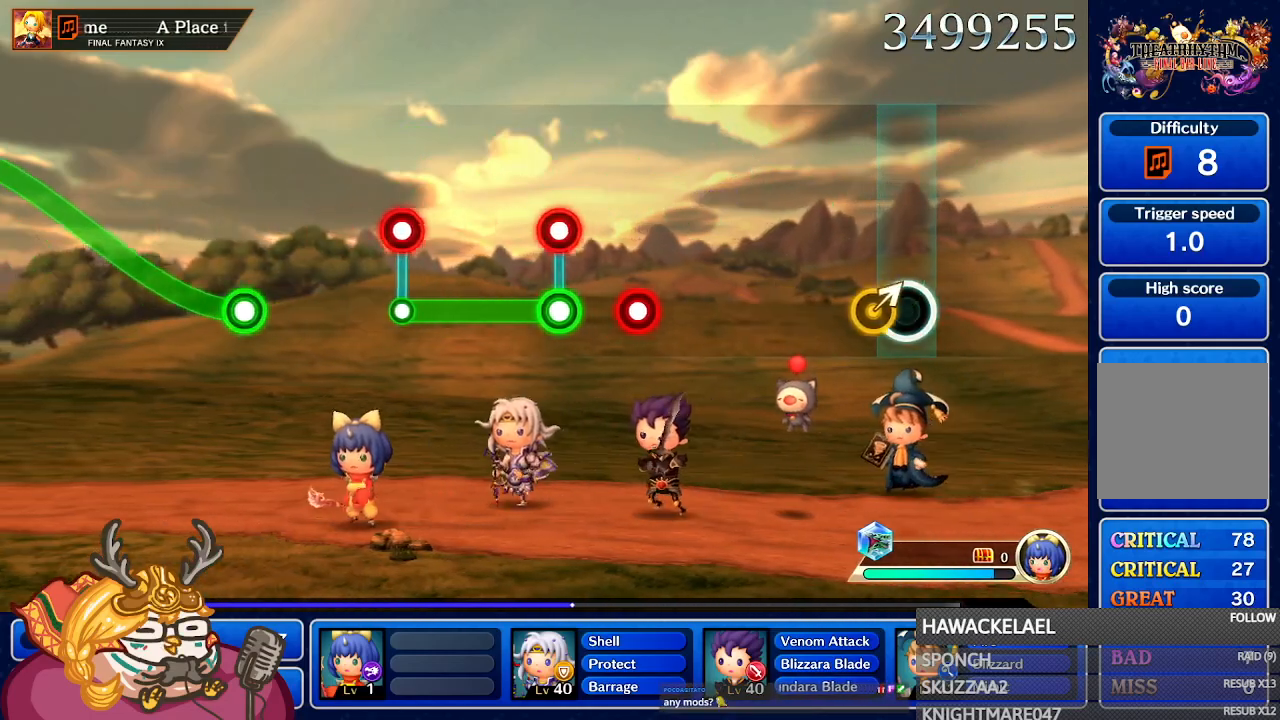
{"dt_ms": 500, "buttons": [], "left_stick": "center", "right_stick": "center", "events": [[17, "left_stick", "up-right"], [250, "left_stick", "center"]]}
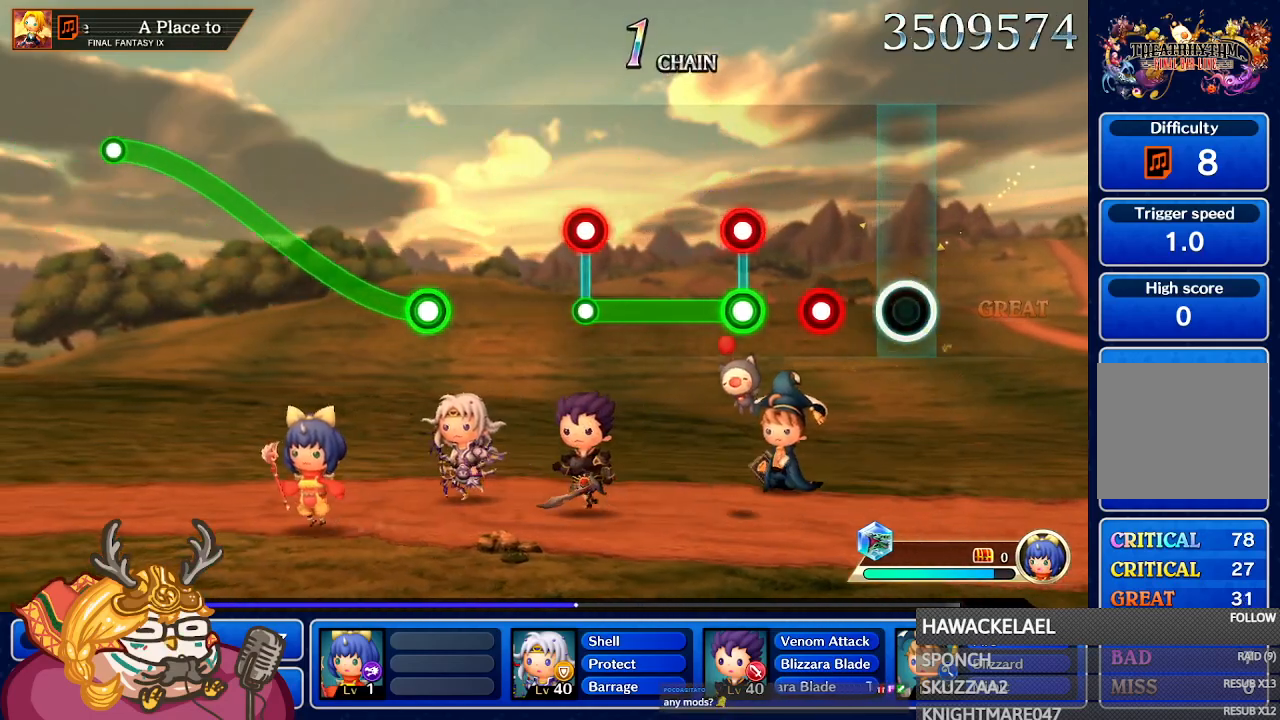
{"dt_ms": 500, "buttons": ["L1"], "left_stick": "center", "right_stick": "center", "events": [[183, "A", "down"], [300, "A", "up"], [367, "L1", "down"]]}
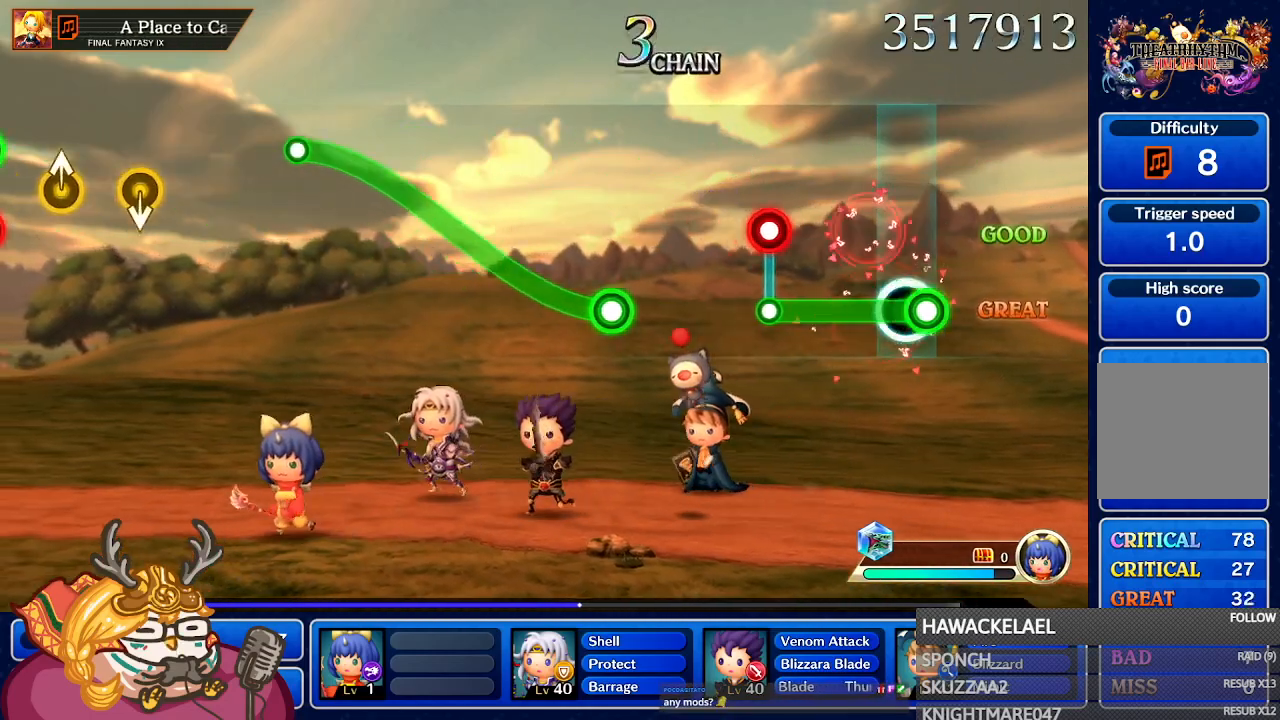
{"dt_ms": 500, "buttons": ["A"], "left_stick": "center", "right_stick": "center", "events": [[33, "A", "down"], [133, "A", "up"], [417, "A", "down"], [500, "L1", "up"]]}